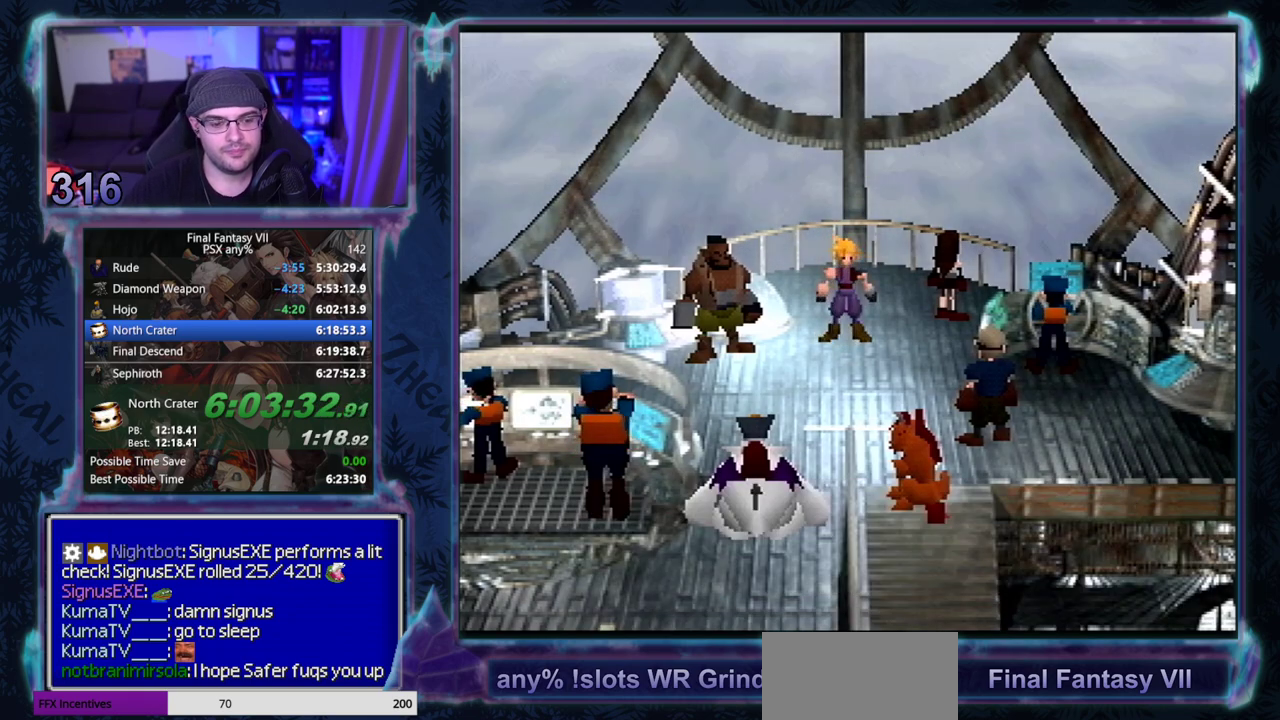
Gameplay with a controller (PlayStation layout); each line is a JSON object with the inputs held at the frame after it. "events" lists button and stick changes between this image and that frame as [ms after this image, input, new state], when the widget could be followed in between. Not read: L3 R3 right_stick.
{"buttons": ["CIRCLE"], "left_stick": "center"}
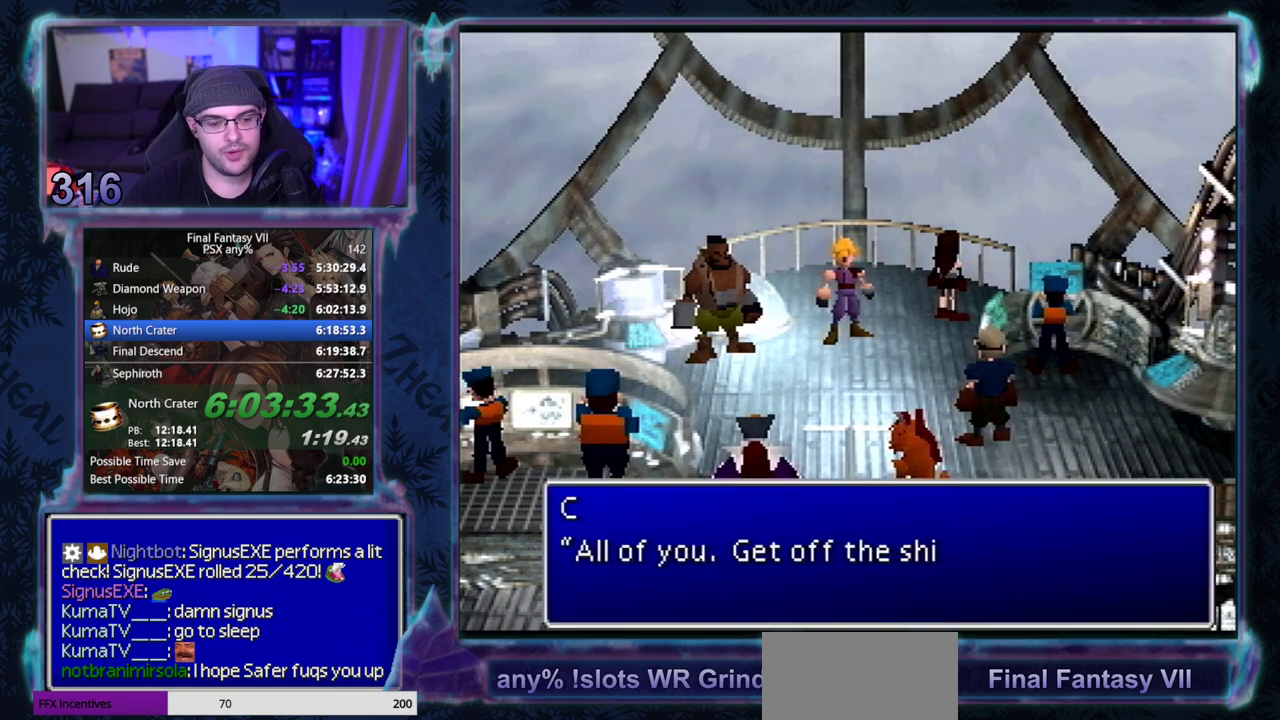
{"buttons": [], "left_stick": "center", "events": [[17, "CIRCLE", "up"], [67, "CIRCLE", "down"], [183, "CIRCLE", "up"], [433, "CIRCLE", "down"], [483, "CIRCLE", "up"]]}
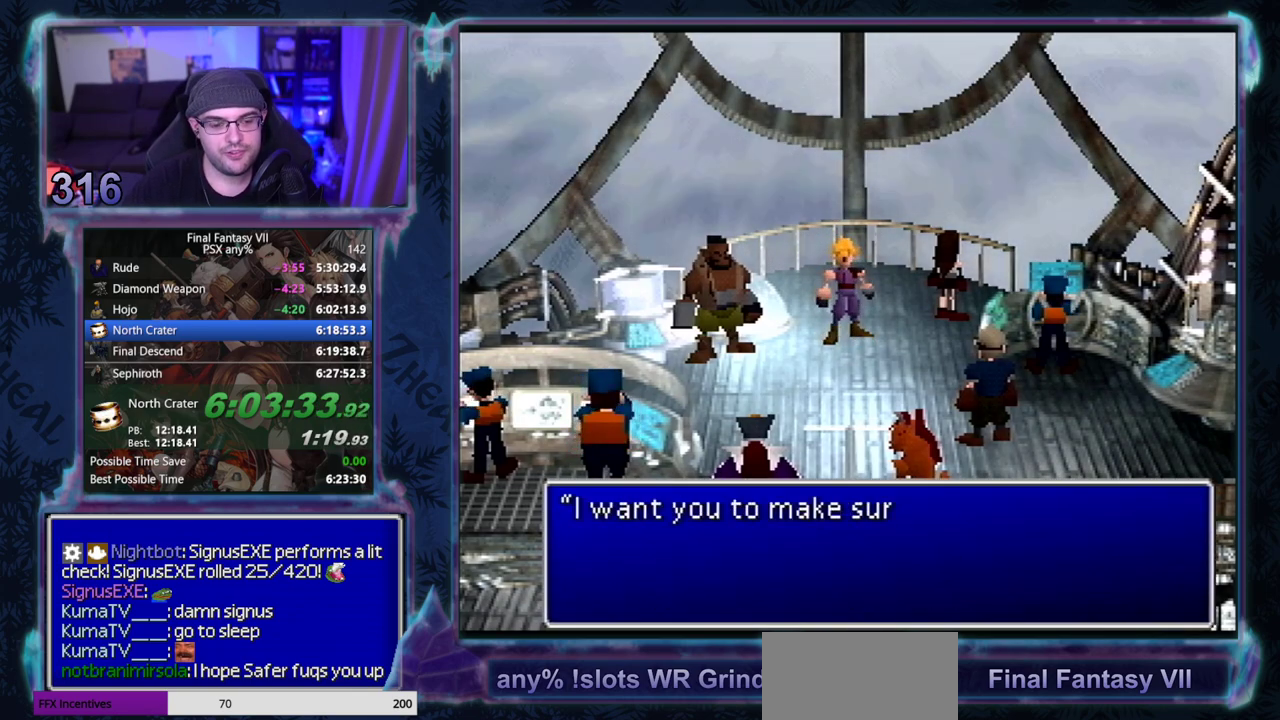
{"buttons": [], "left_stick": "center", "events": []}
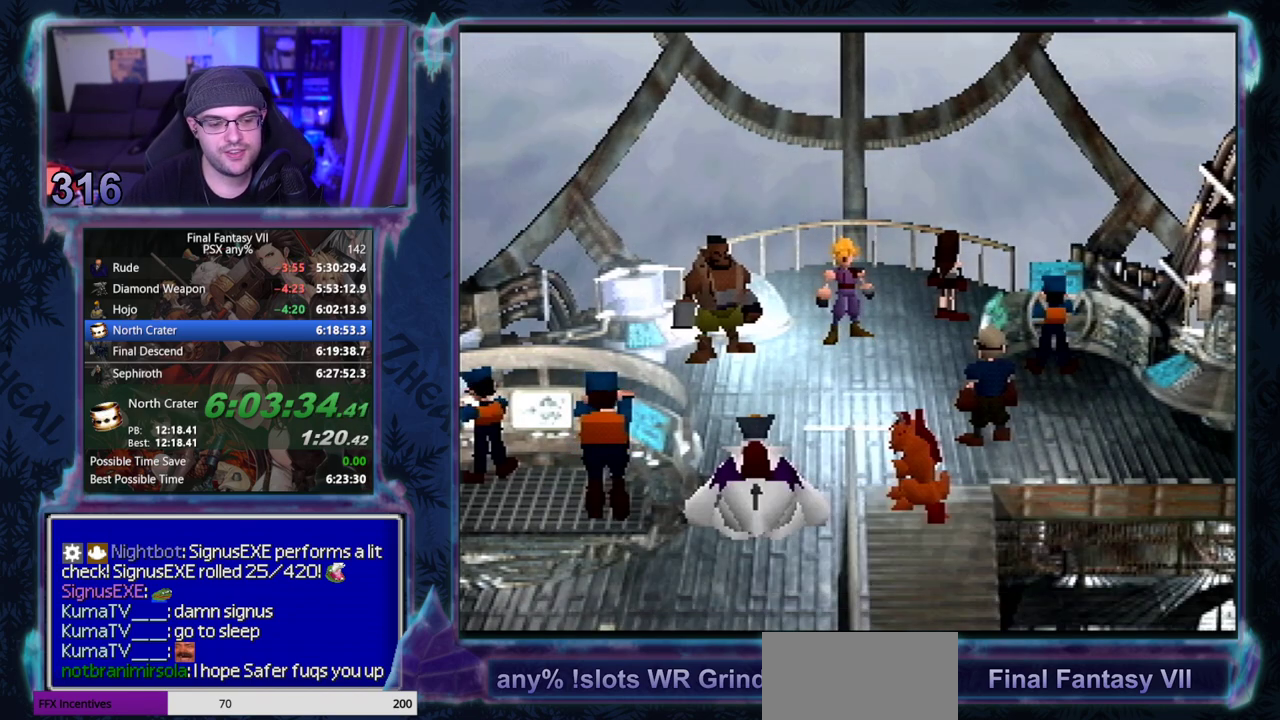
{"buttons": ["CIRCLE"], "left_stick": "center", "events": [[17, "CIRCLE", "down"], [150, "CIRCLE", "up"], [217, "CIRCLE", "down"]]}
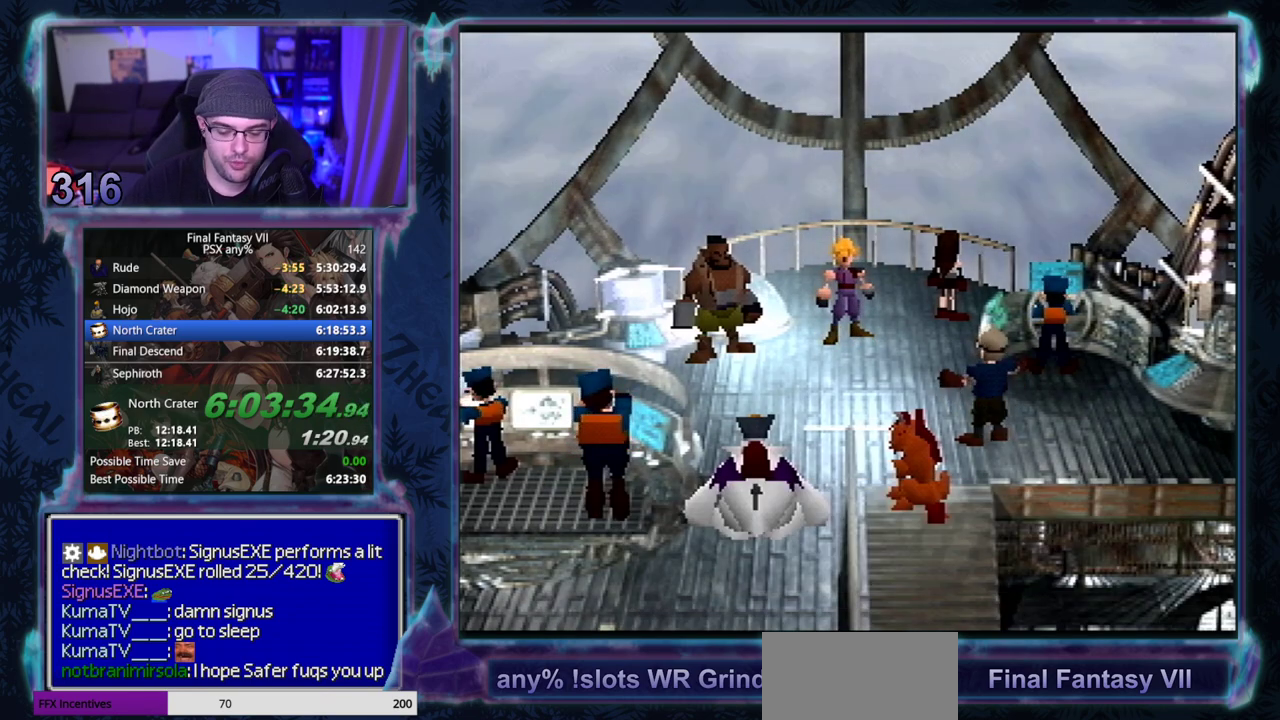
{"buttons": [], "left_stick": "center", "events": [[17, "CIRCLE", "up"], [100, "CIRCLE", "down"], [317, "CIRCLE", "up"], [400, "CIRCLE", "down"], [467, "CIRCLE", "up"]]}
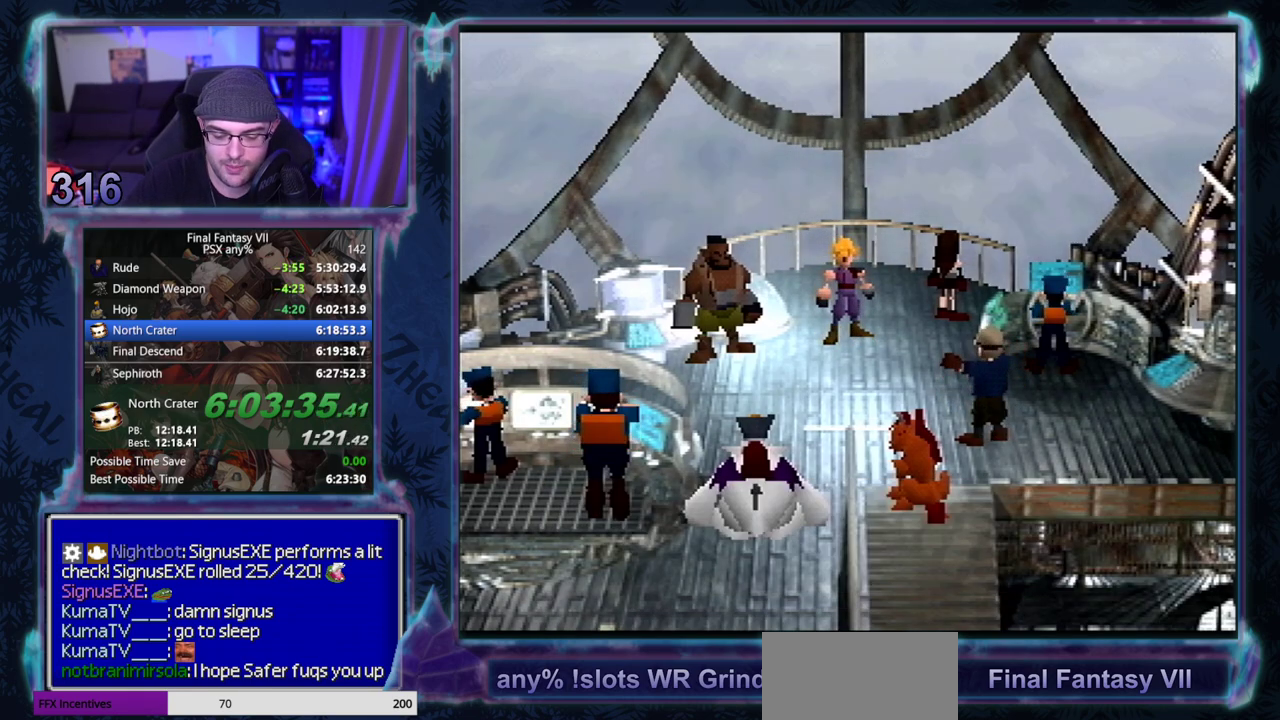
{"buttons": ["CIRCLE"], "left_stick": "center", "events": [[33, "CIRCLE", "down"], [117, "CIRCLE", "up"], [200, "CIRCLE", "down"], [400, "CIRCLE", "up"], [500, "CIRCLE", "down"]]}
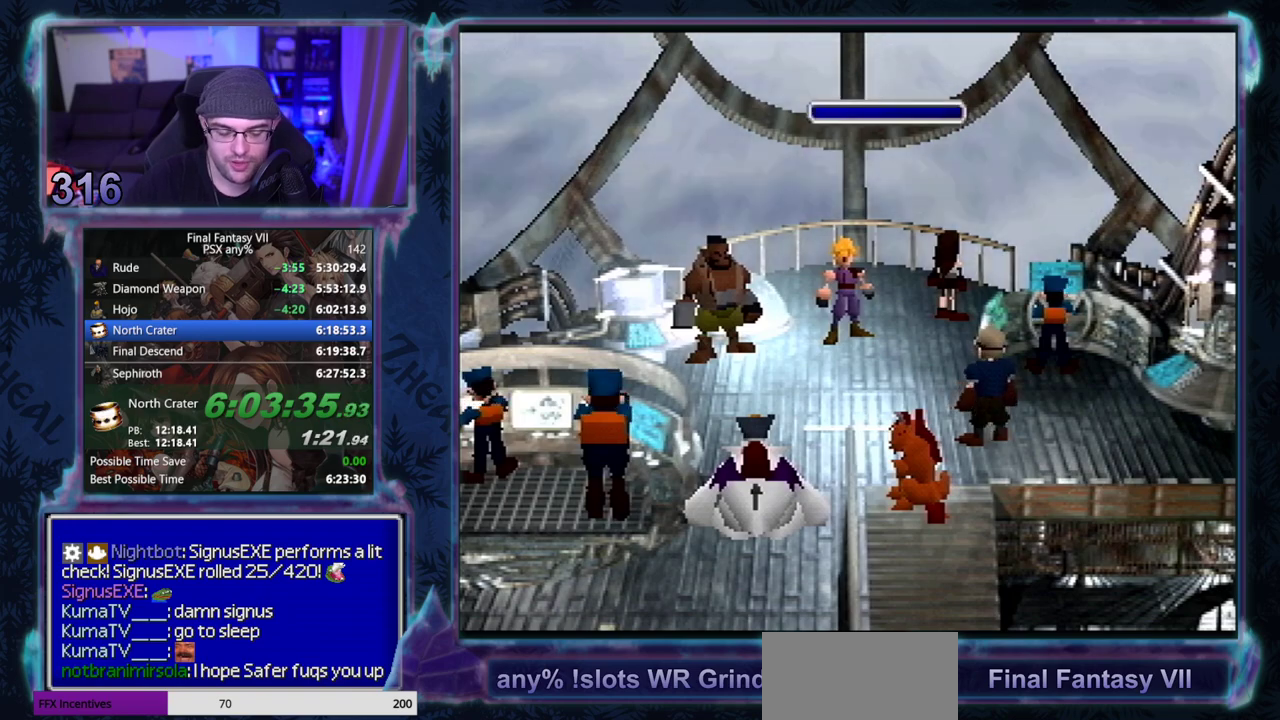
{"buttons": [], "left_stick": "center", "events": [[67, "CIRCLE", "up"], [233, "CIRCLE", "down"], [483, "CIRCLE", "up"]]}
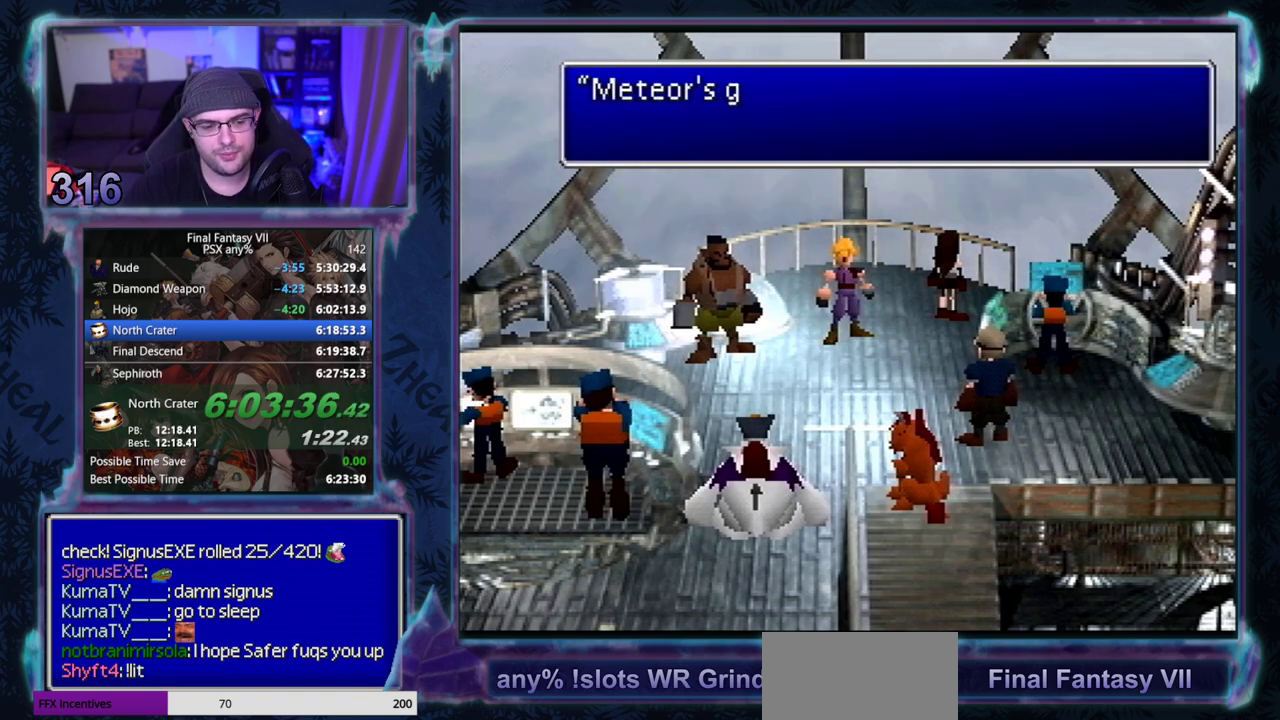
{"buttons": ["CIRCLE"], "left_stick": "center", "events": [[17, "CIRCLE", "down"], [50, "CIRCLE", "up"], [200, "CIRCLE", "down"], [250, "CIRCLE", "up"], [300, "CIRCLE", "down"], [433, "CIRCLE", "up"], [483, "CIRCLE", "down"]]}
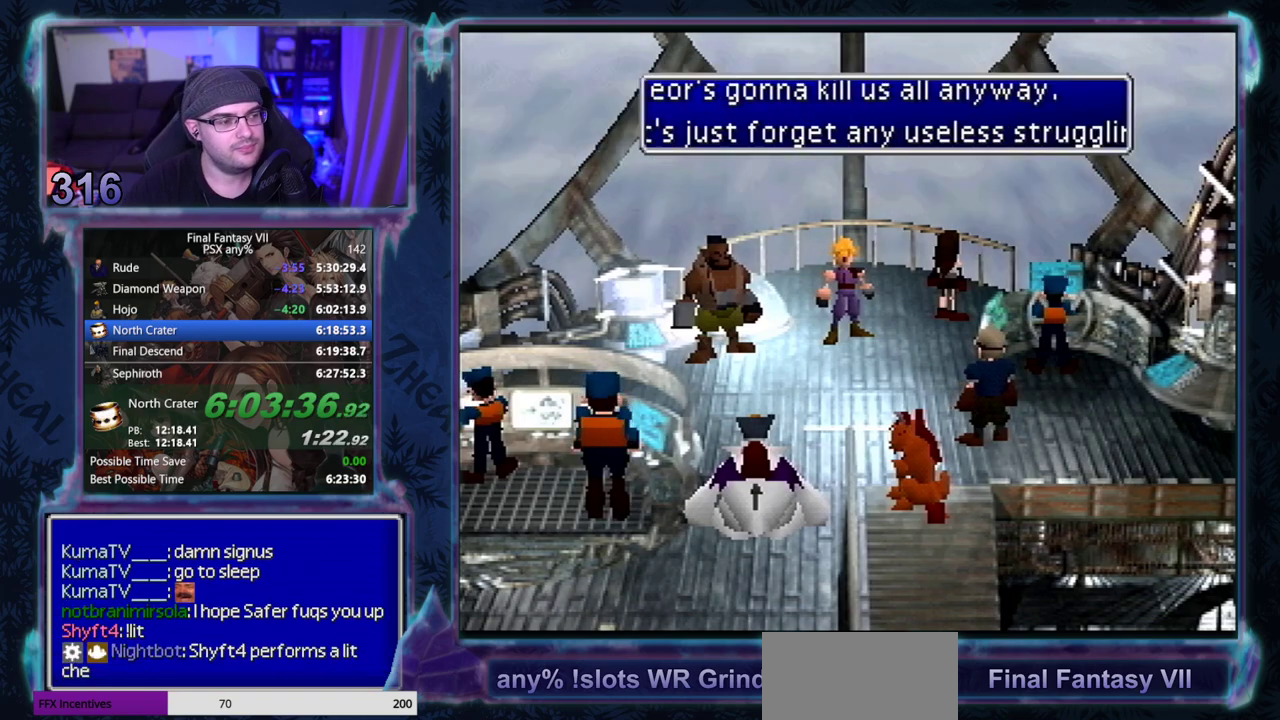
{"buttons": [], "left_stick": "center"}
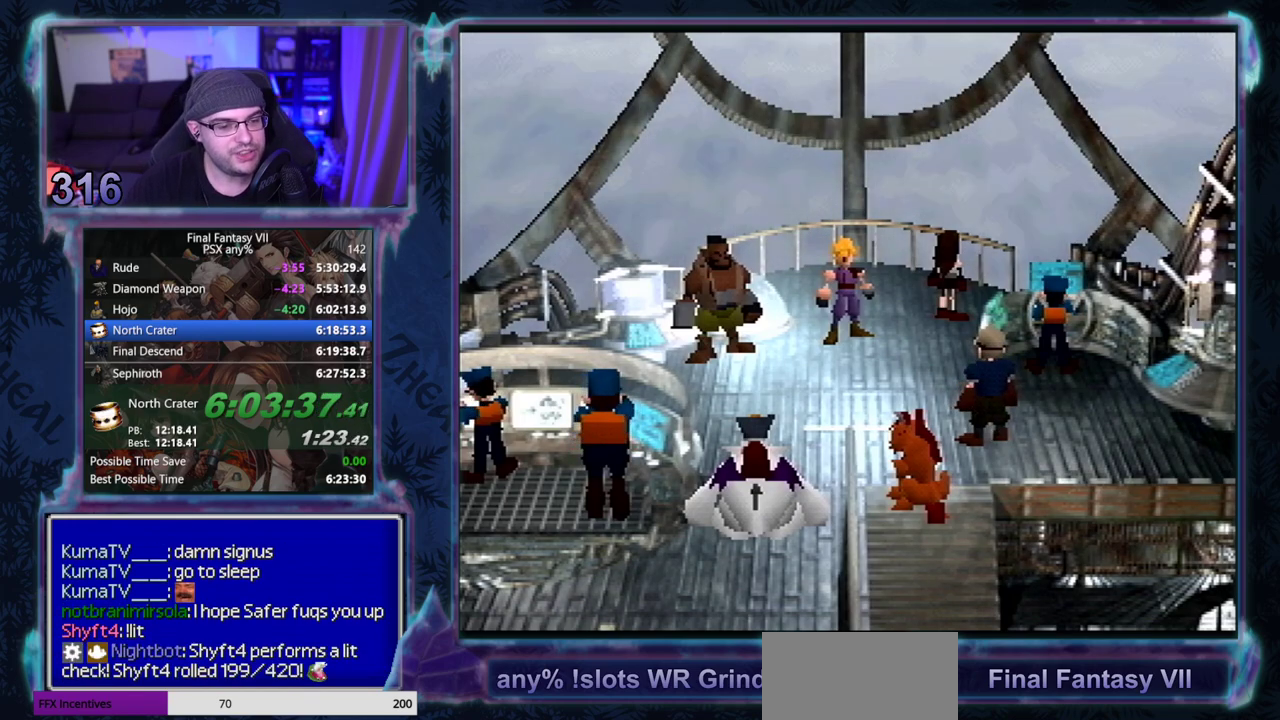
{"buttons": [], "left_stick": "center", "events": []}
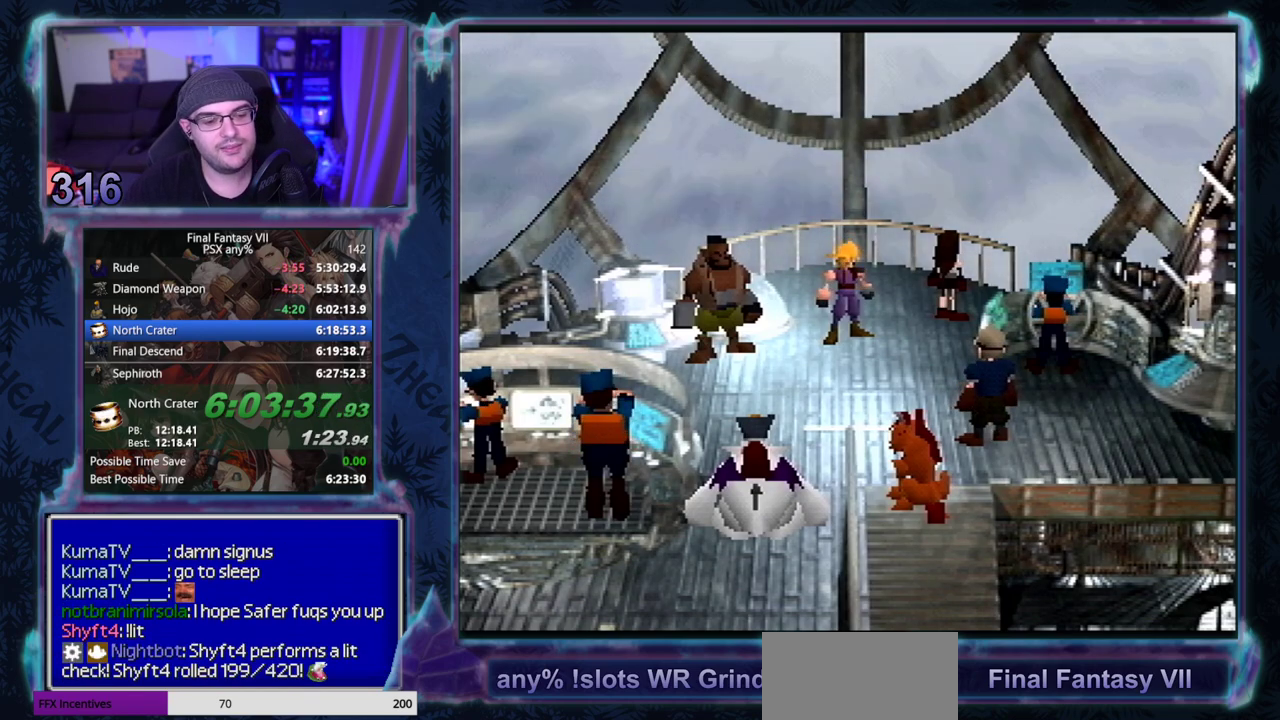
{"buttons": [], "left_stick": "center", "events": []}
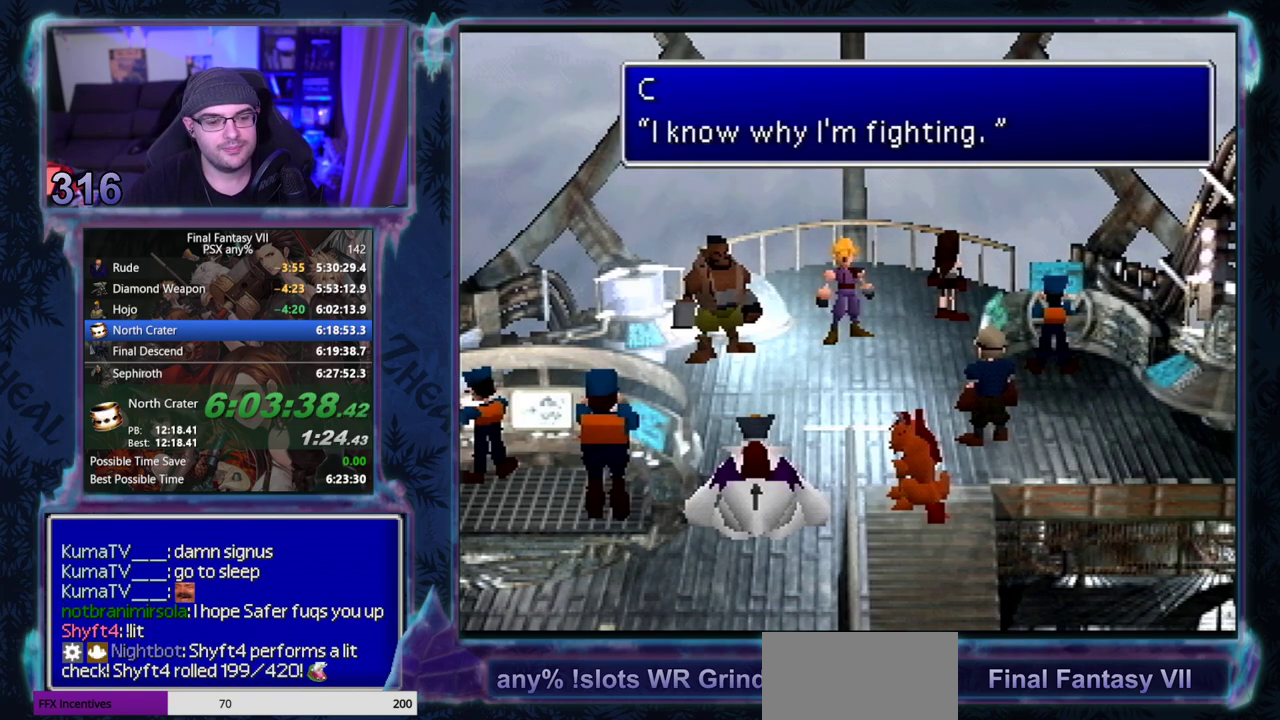
{"buttons": [], "left_stick": "center", "events": []}
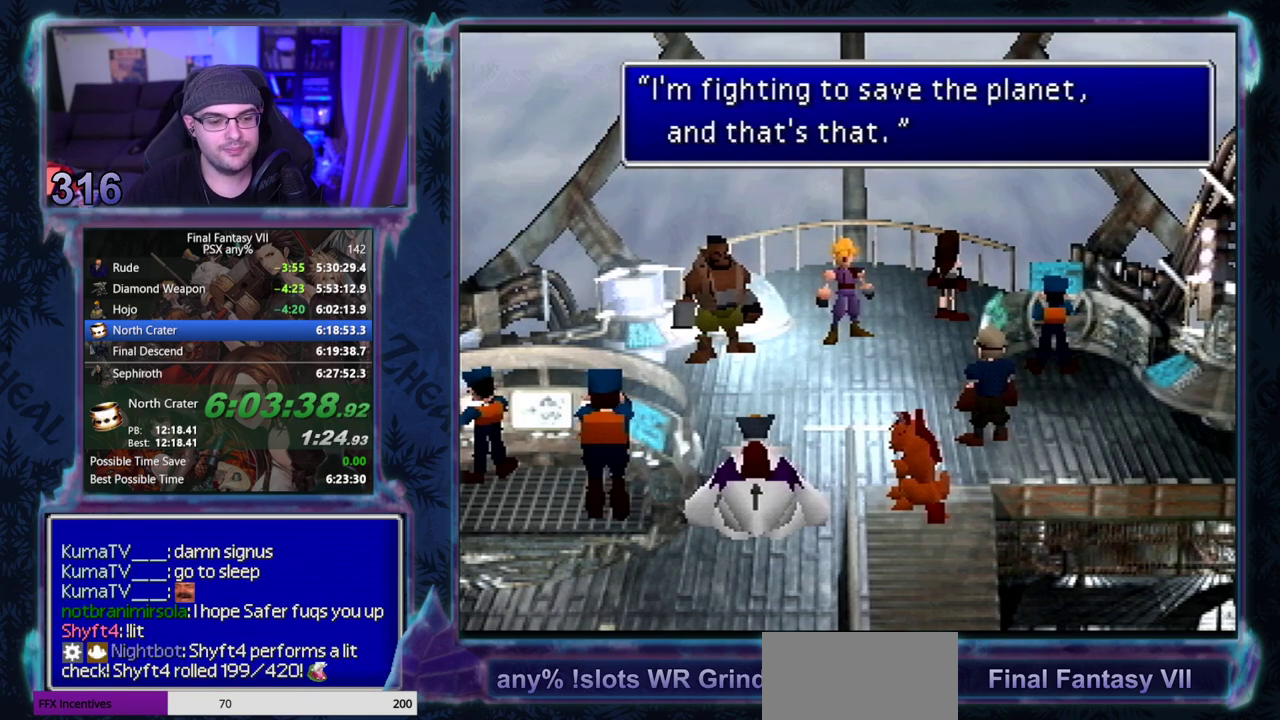
{"buttons": ["CIRCLE"], "left_stick": "center"}
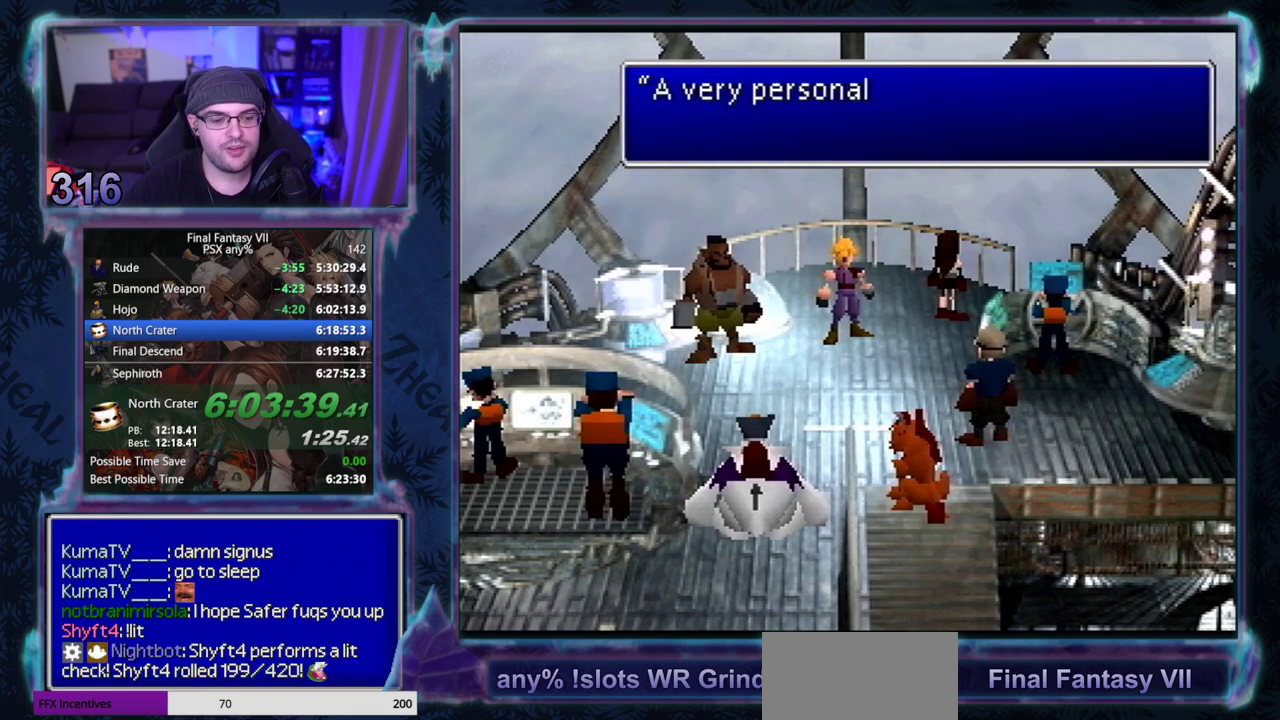
{"buttons": ["CIRCLE"], "left_stick": "center", "events": []}
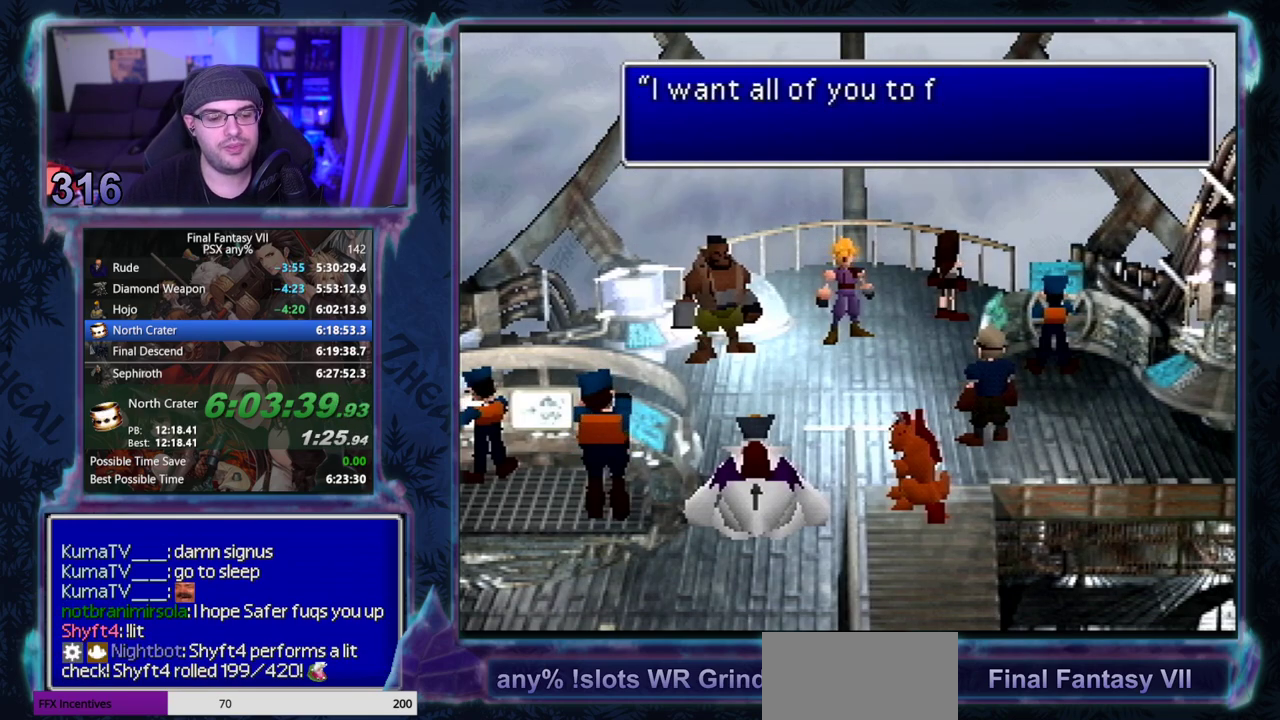
{"buttons": [], "left_stick": "center"}
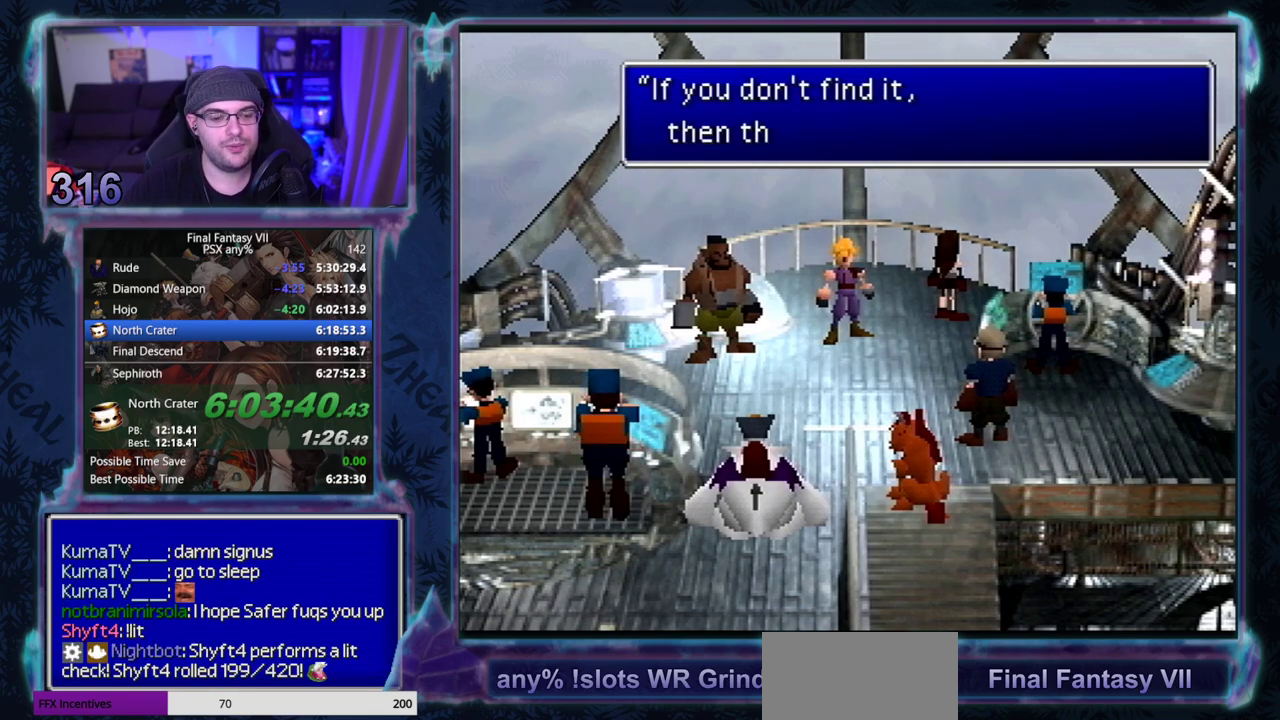
{"buttons": ["CIRCLE"], "left_stick": "center"}
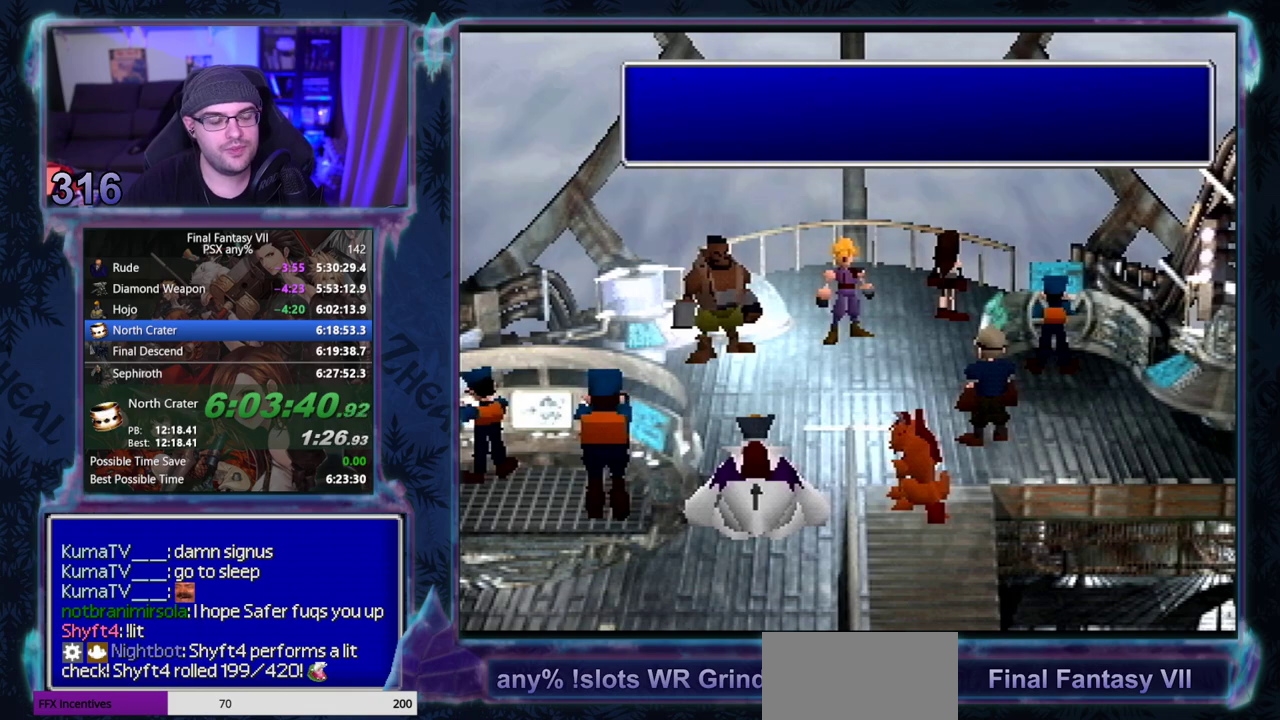
{"buttons": ["CIRCLE"], "left_stick": "center", "events": []}
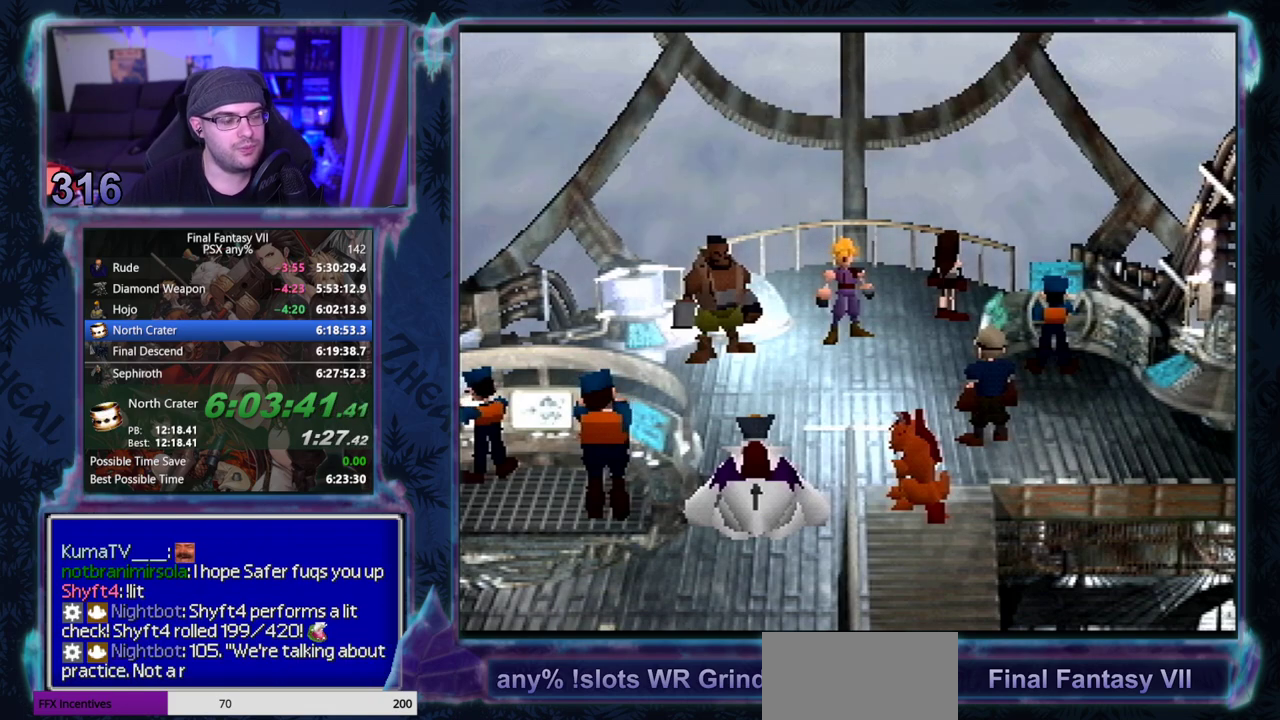
{"buttons": [], "left_stick": "center", "events": [[117, "CIRCLE", "up"], [183, "CIRCLE", "down"], [367, "CIRCLE", "up"]]}
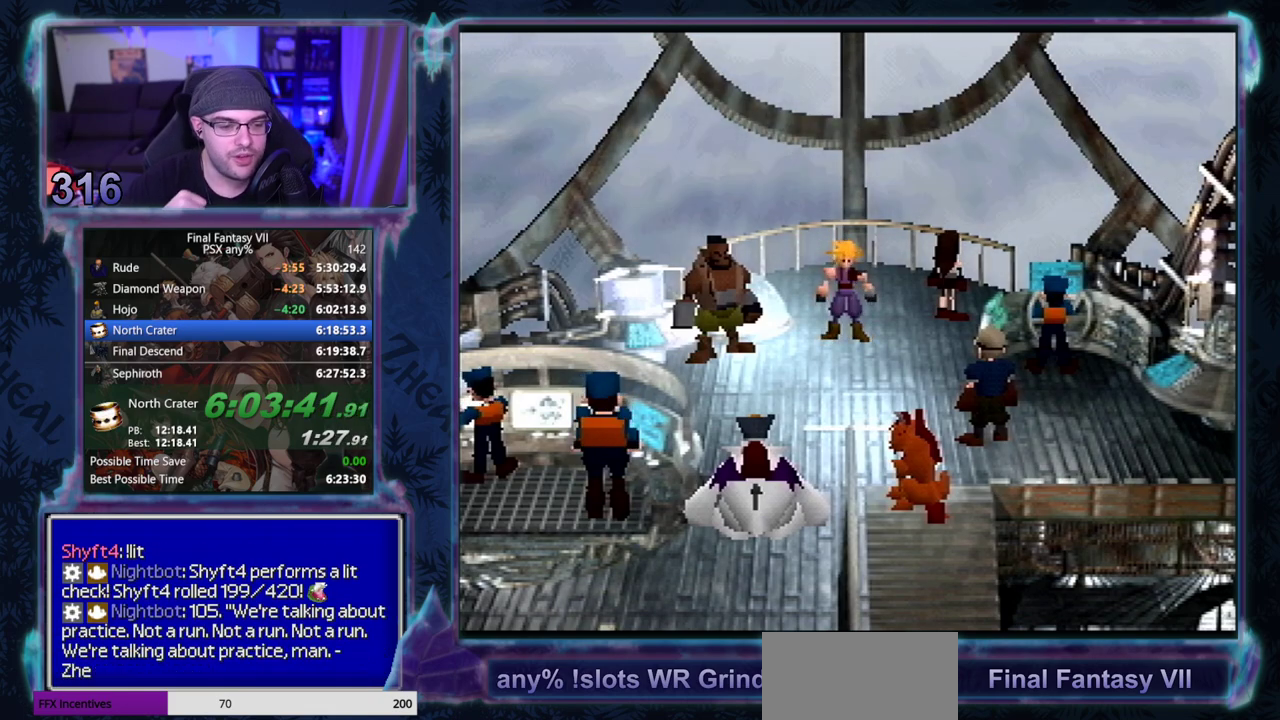
{"buttons": ["CIRCLE"], "left_stick": "center", "events": [[100, "CIRCLE", "down"], [150, "CIRCLE", "up"], [233, "CIRCLE", "down"], [300, "CIRCLE", "up"], [483, "CIRCLE", "down"]]}
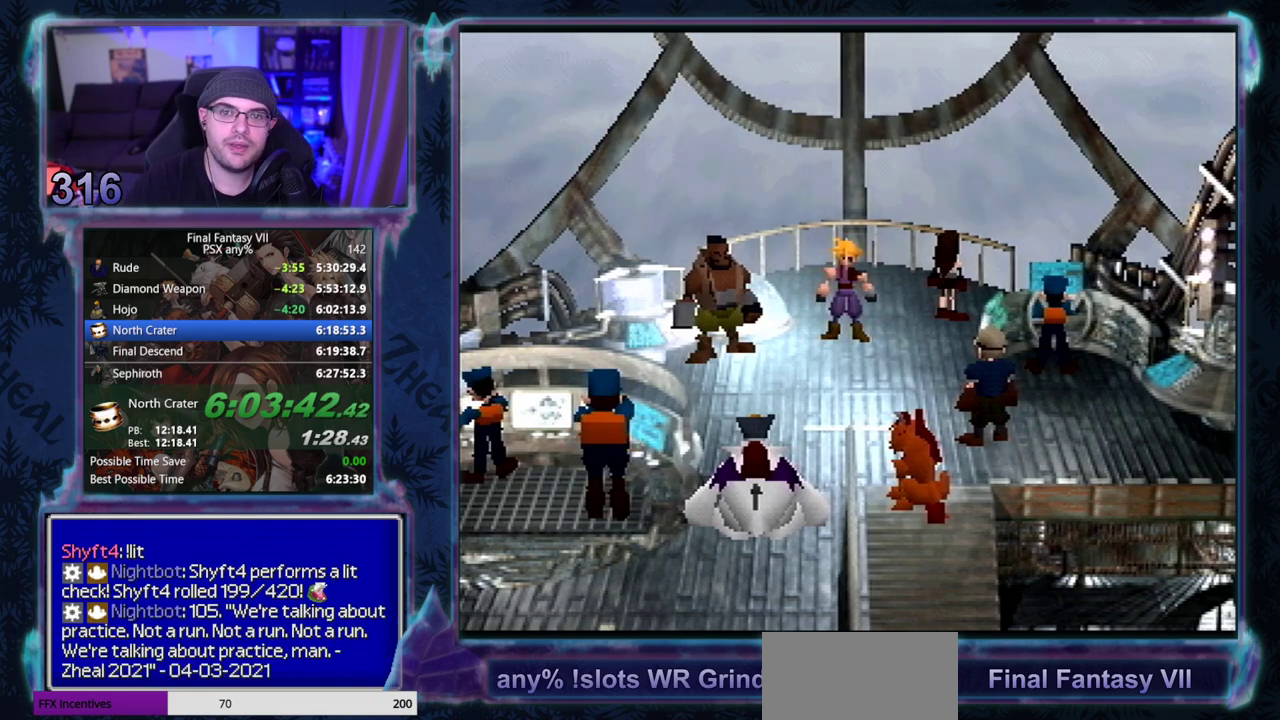
{"buttons": [], "left_stick": "center"}
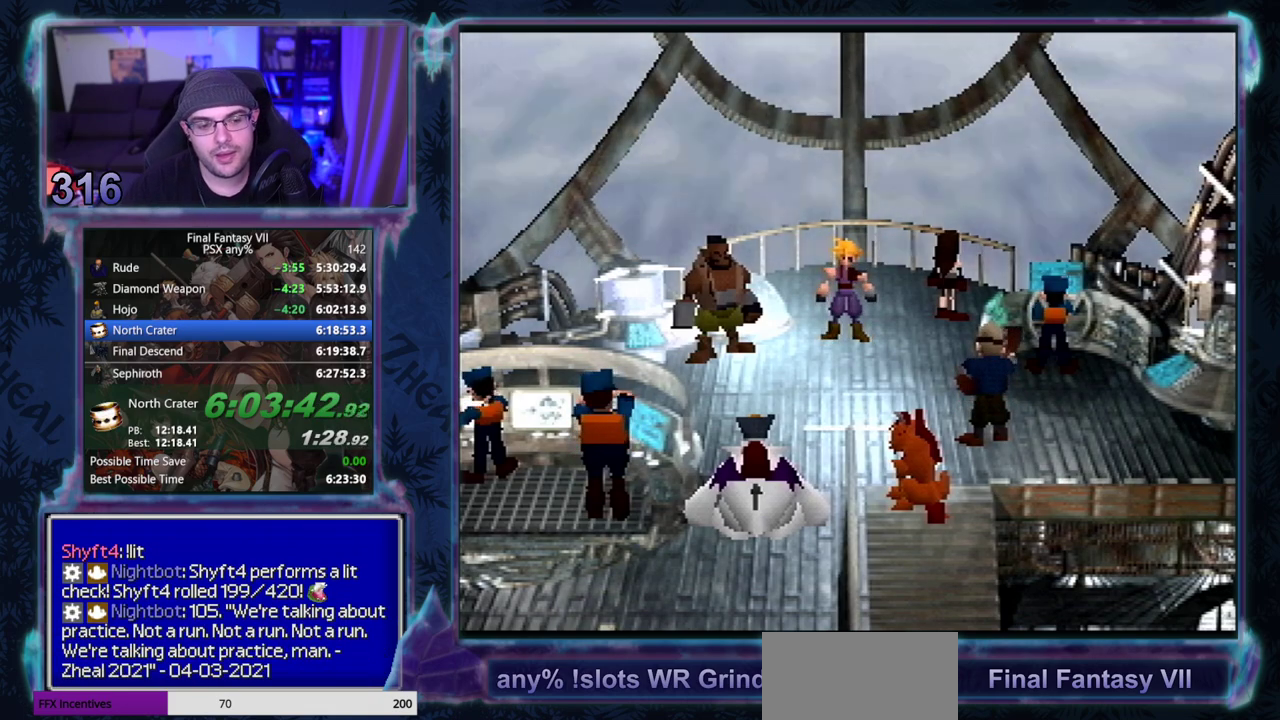
{"buttons": [], "left_stick": "center", "events": []}
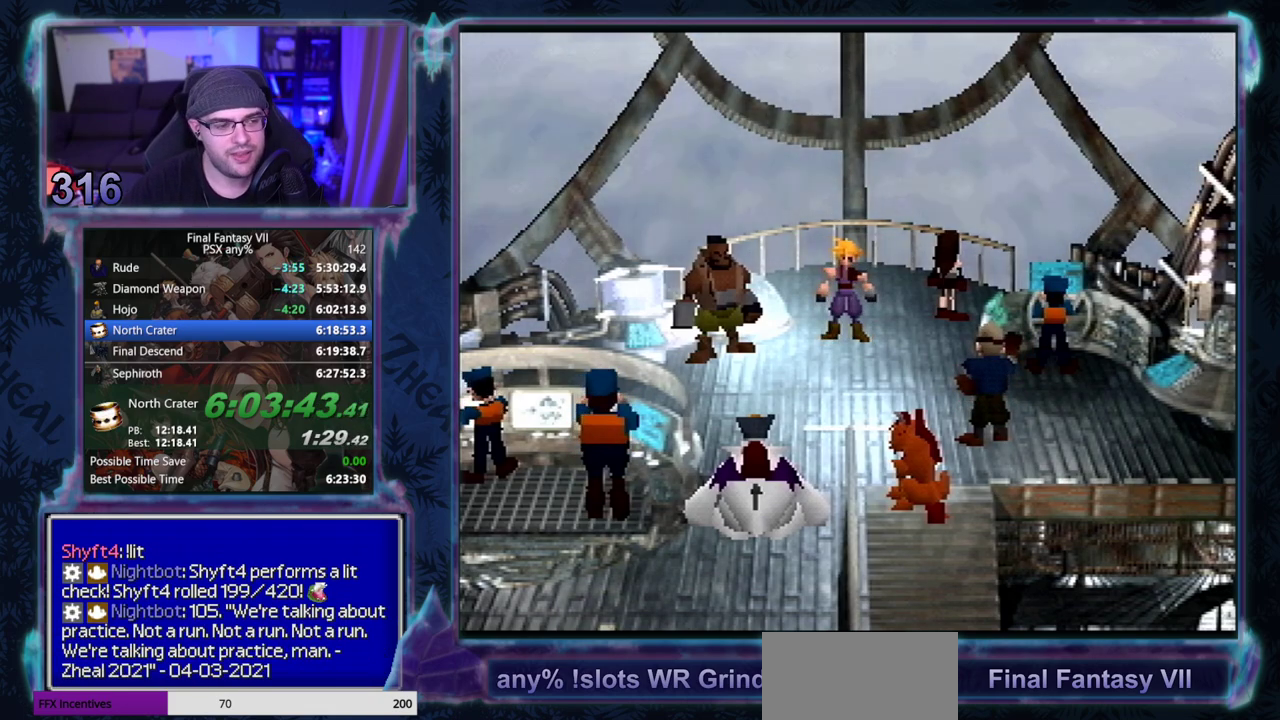
{"buttons": ["CIRCLE"], "left_stick": "center"}
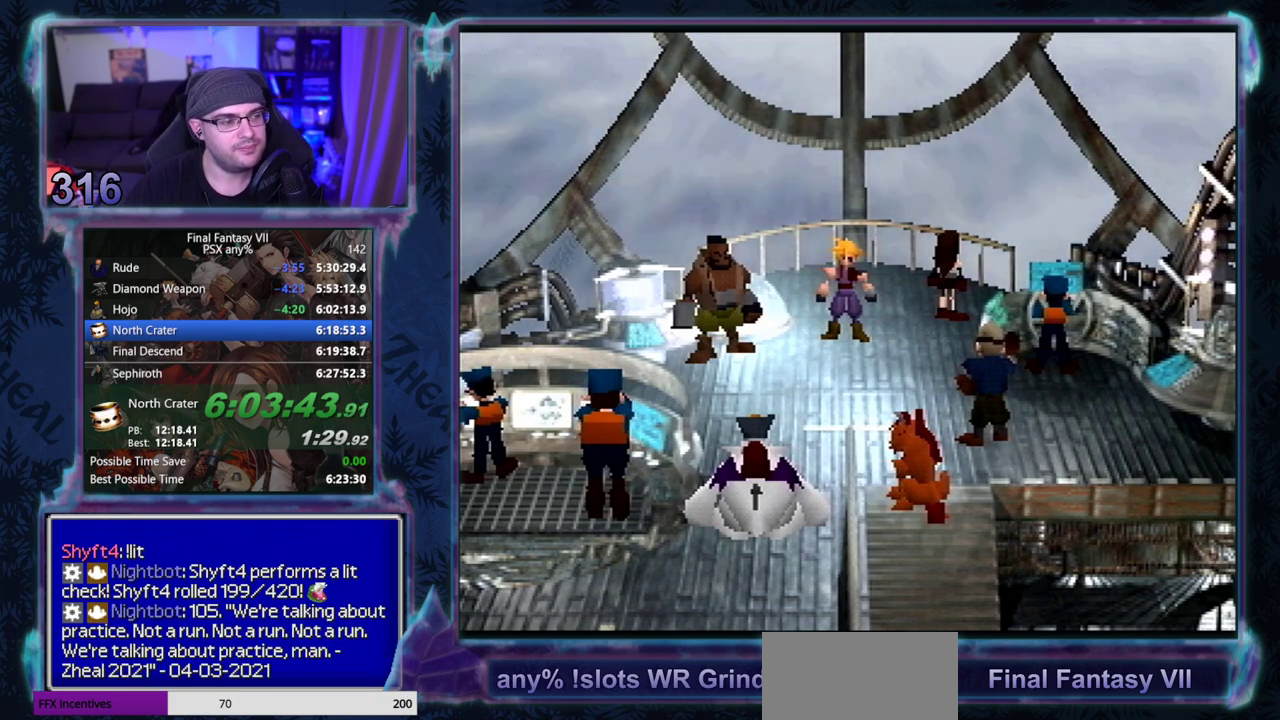
{"buttons": [], "left_stick": "center"}
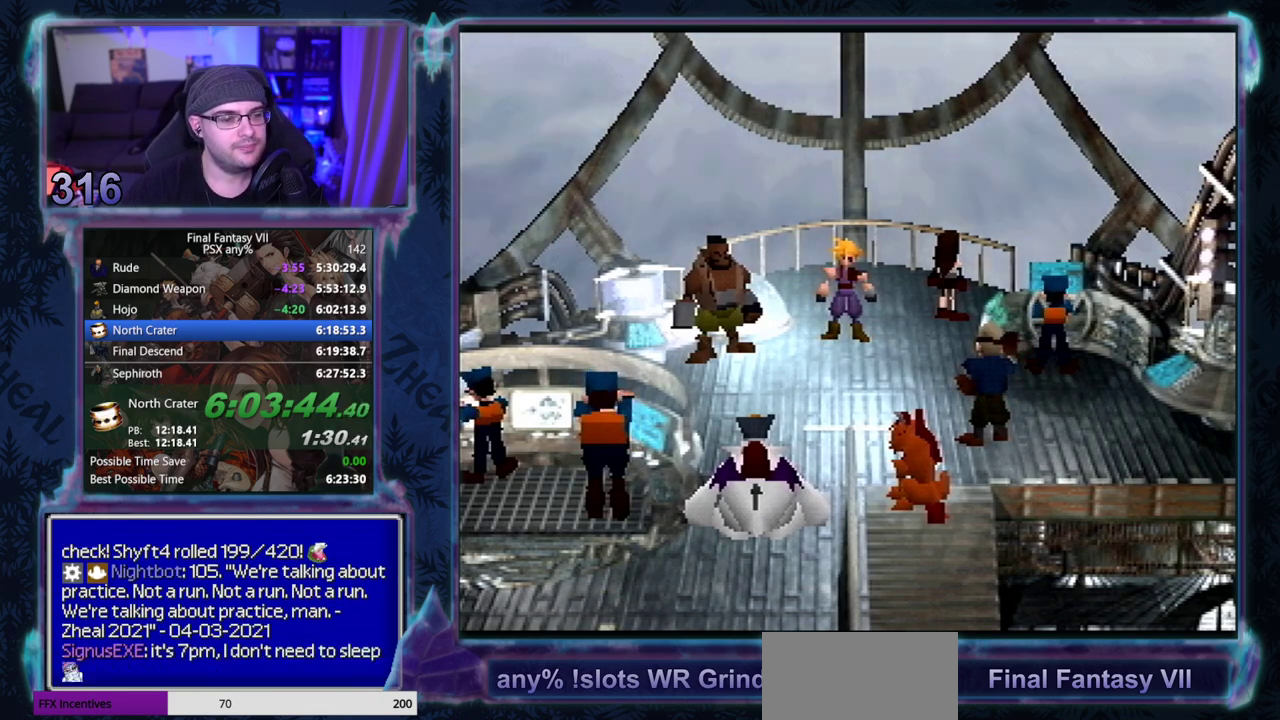
{"buttons": [], "left_stick": "center", "events": []}
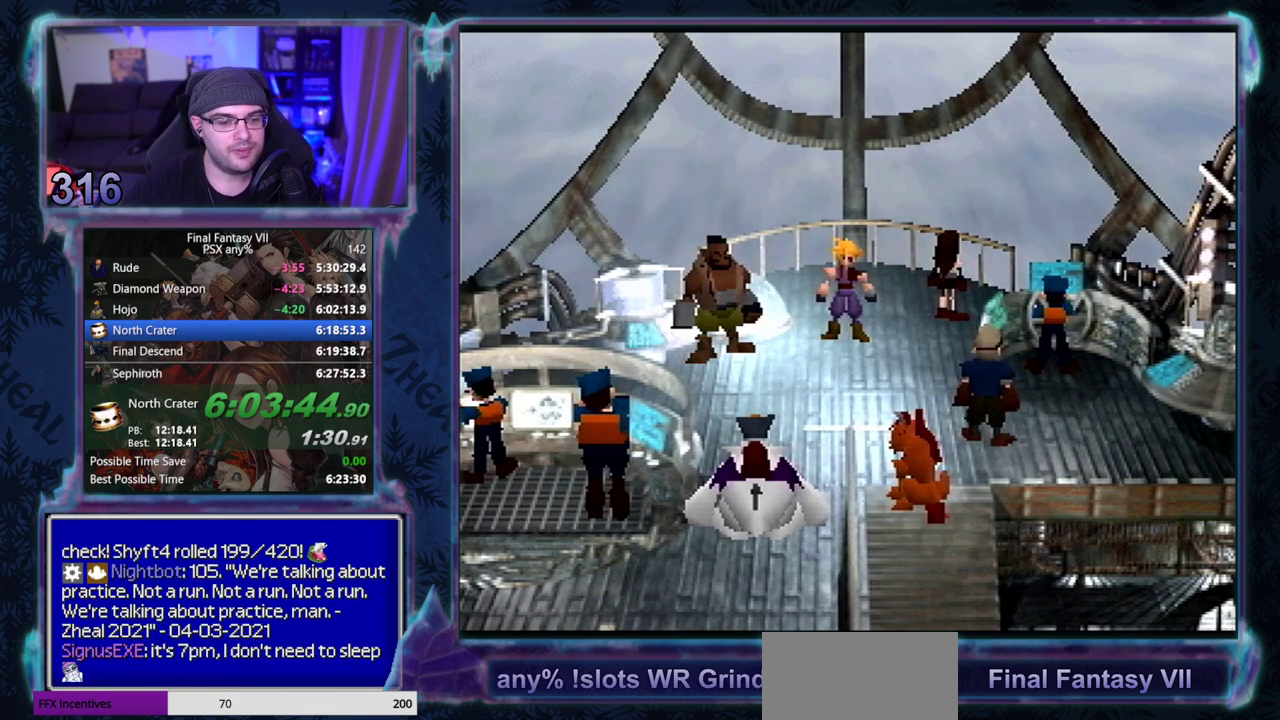
{"buttons": ["CIRCLE"], "left_stick": "center", "events": [[200, "CIRCLE", "down"]]}
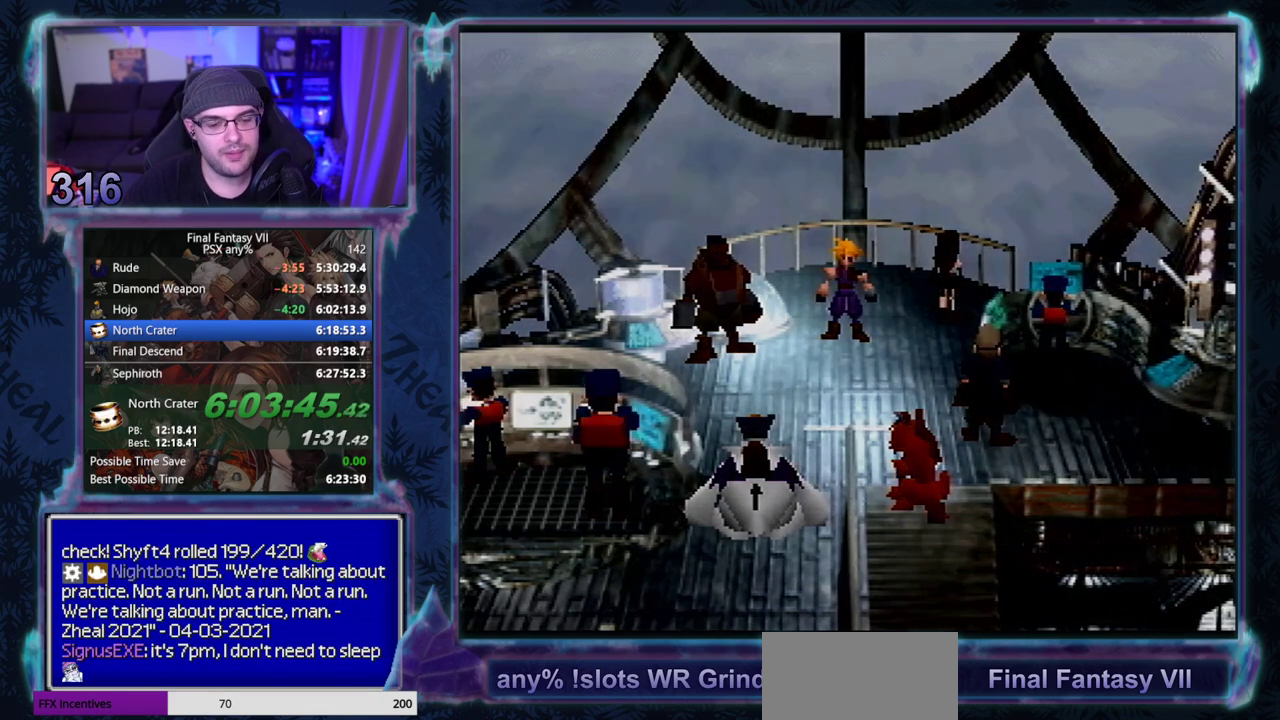
{"buttons": ["CIRCLE"], "left_stick": "center", "events": []}
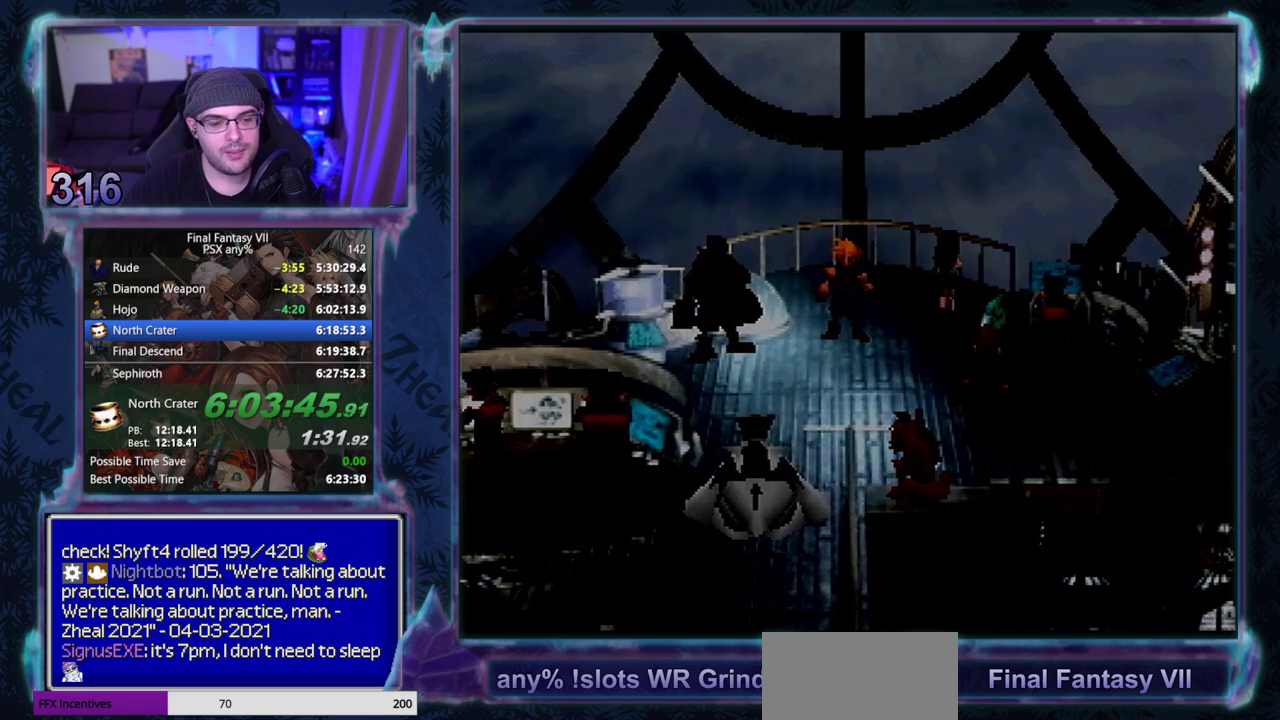
{"buttons": [], "left_stick": "center"}
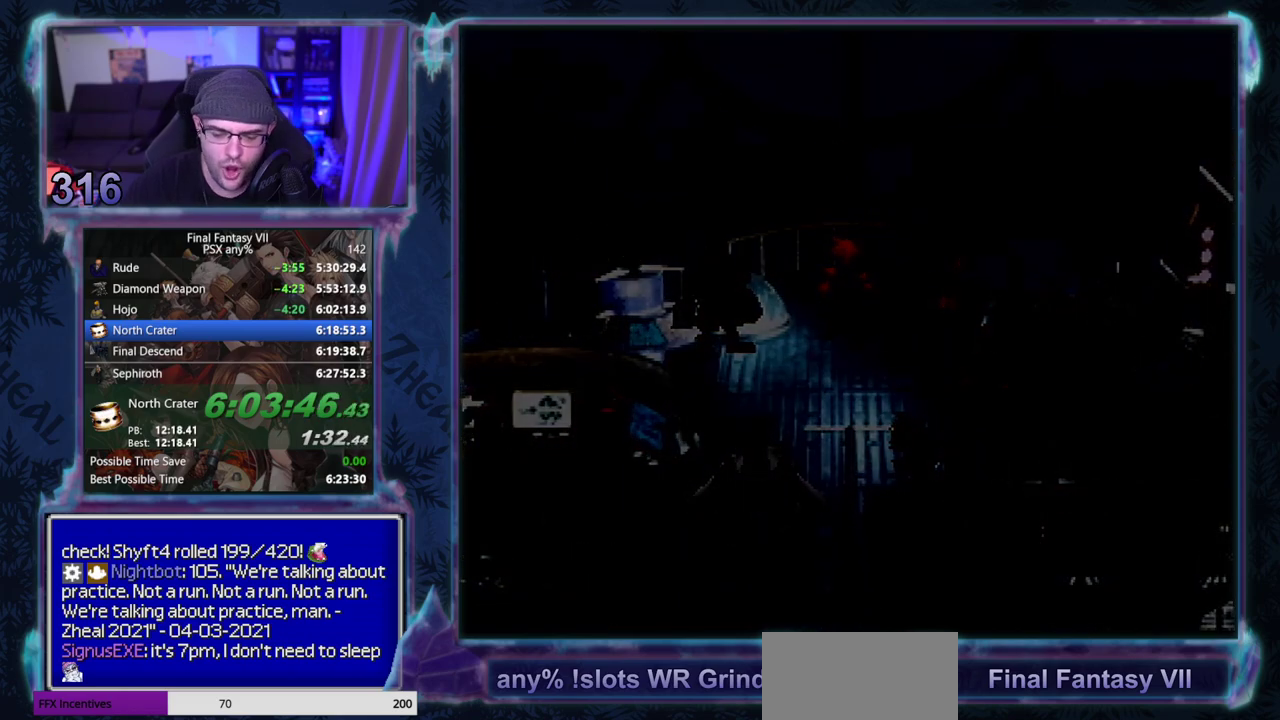
{"buttons": [], "left_stick": "center", "events": []}
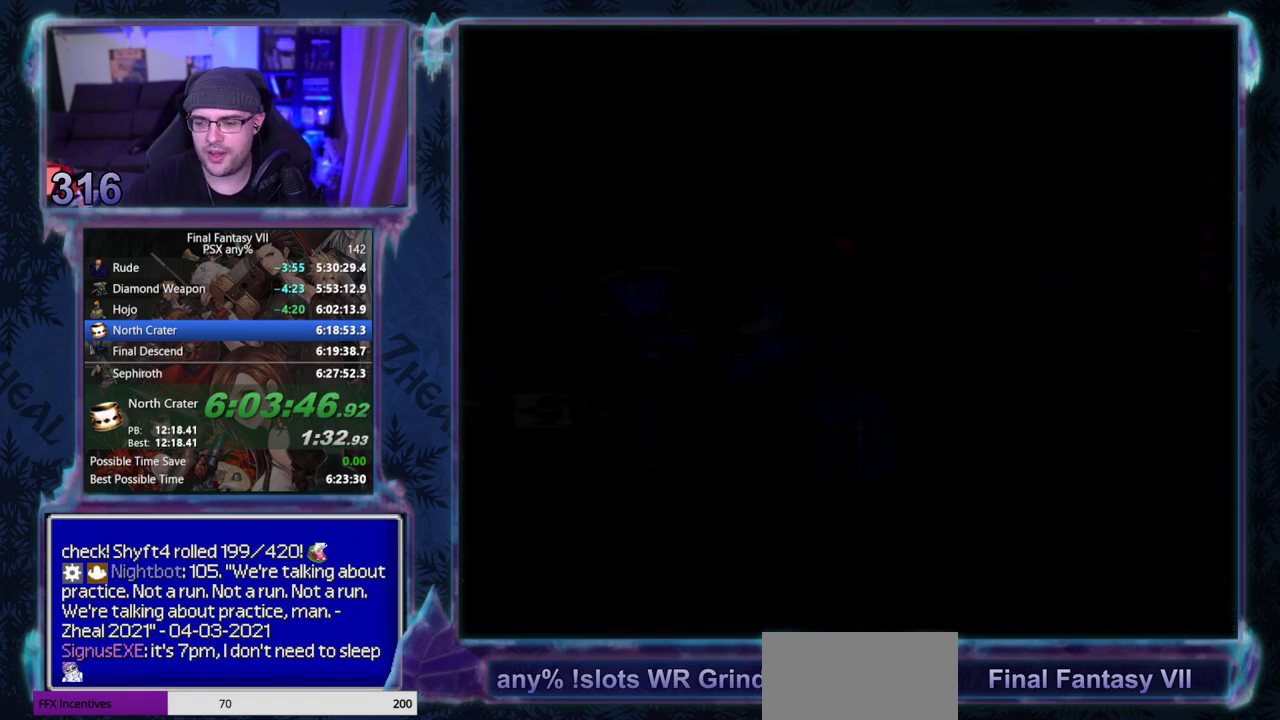
{"buttons": ["CIRCLE"], "left_stick": "center", "events": [[17, "CIRCLE", "down"], [67, "CIRCLE", "up"], [150, "CIRCLE", "down"]]}